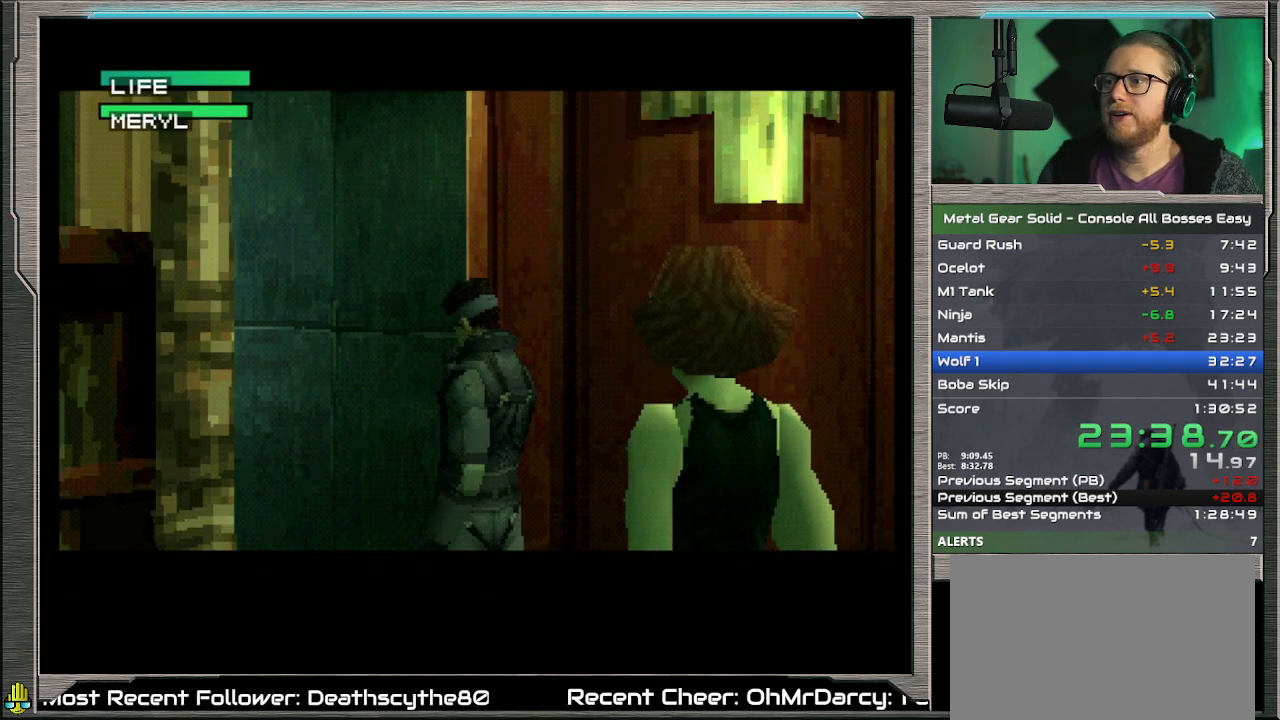
Gameplay with a controller (PlayStation layout); each line is a JSON object with the inputs held at the frame after it. "events" lists button and stick changes between this image and that frame as [ms after this image, input, new state], when the widget could be followed in between. Not read: L1 L3 R3 TOUCHPAD right_stick.
{"buttons": ["DPAD_UP"], "left_stick": "center", "events": []}
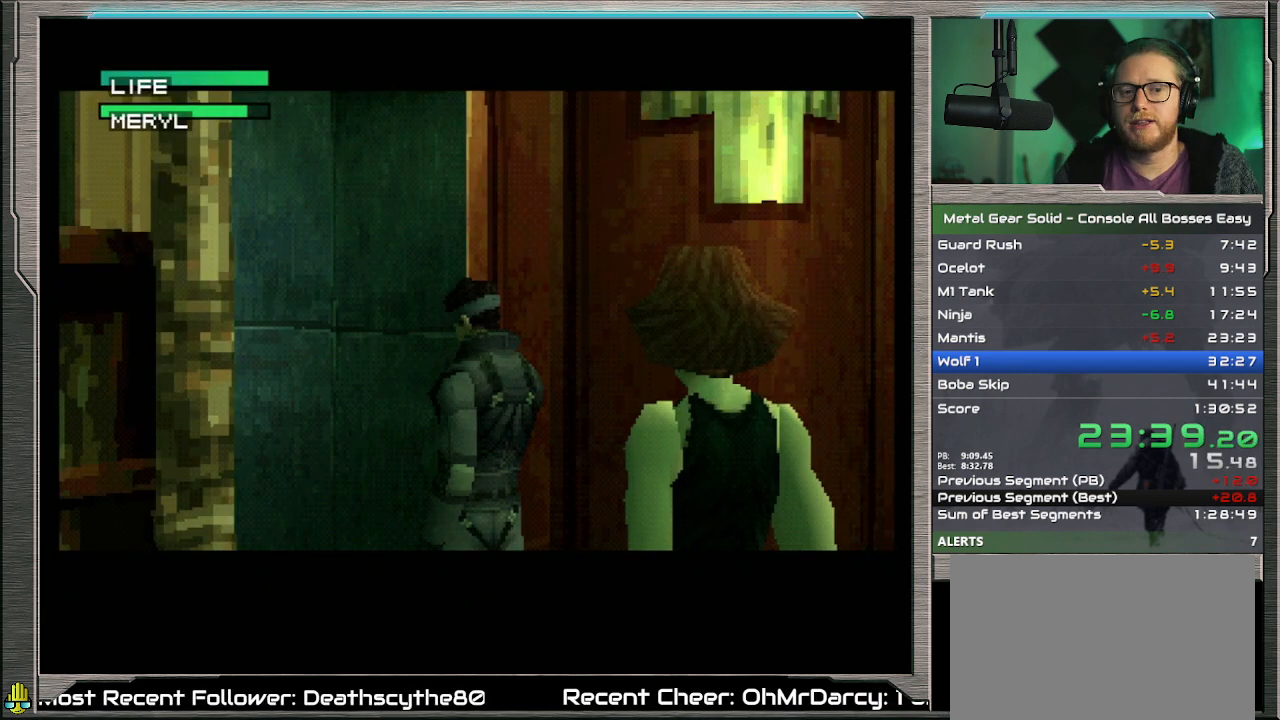
{"buttons": ["DPAD_UP"], "left_stick": "center", "events": []}
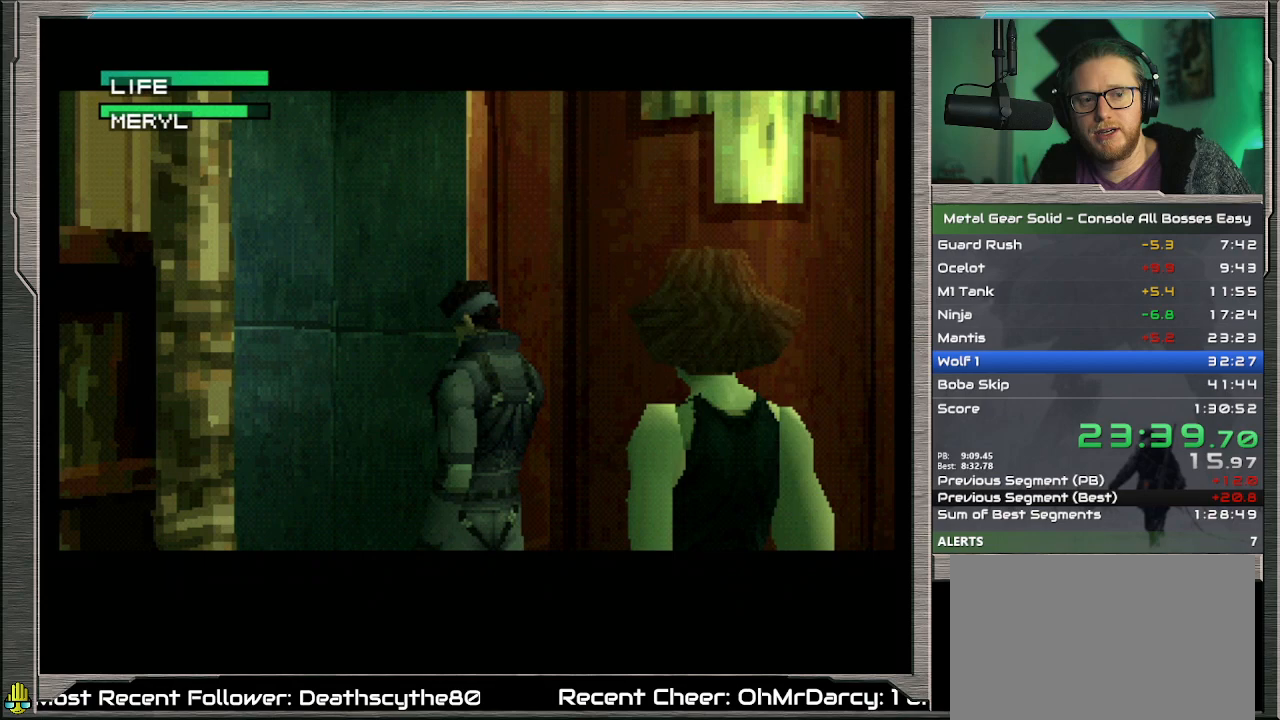
{"buttons": ["DPAD_UP"], "left_stick": "center", "events": []}
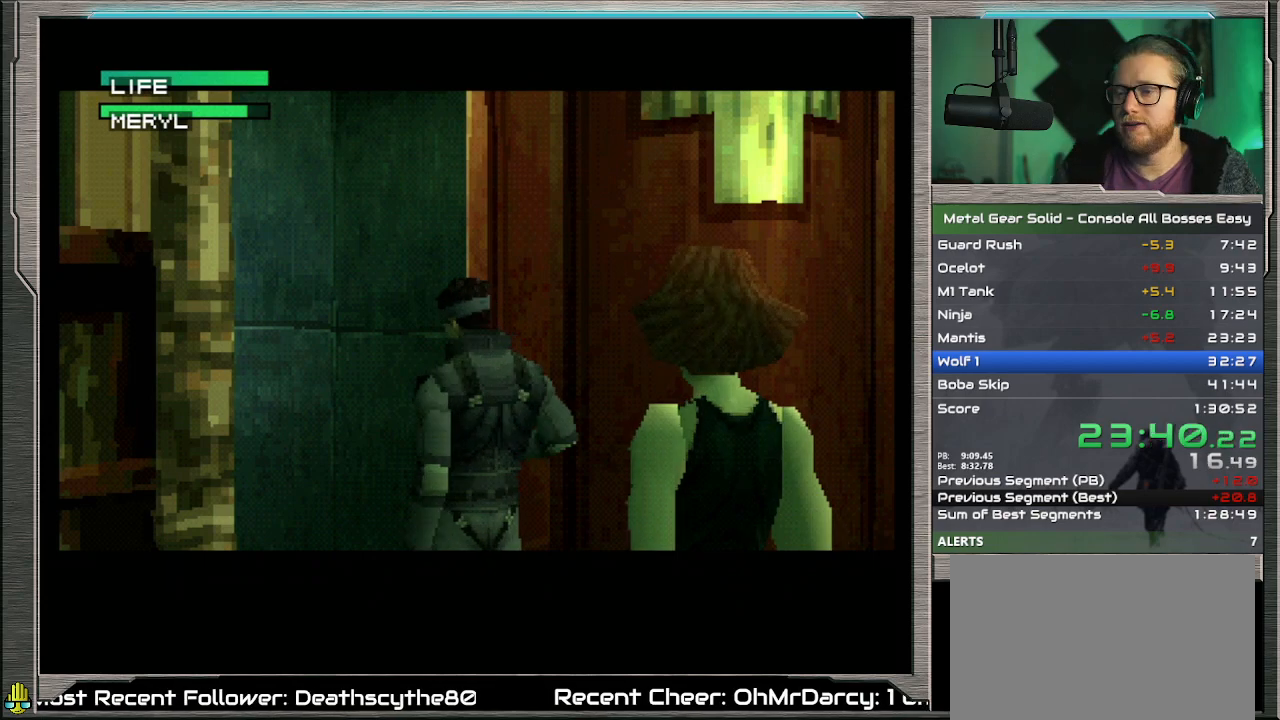
{"buttons": ["DPAD_UP"], "left_stick": "center", "events": []}
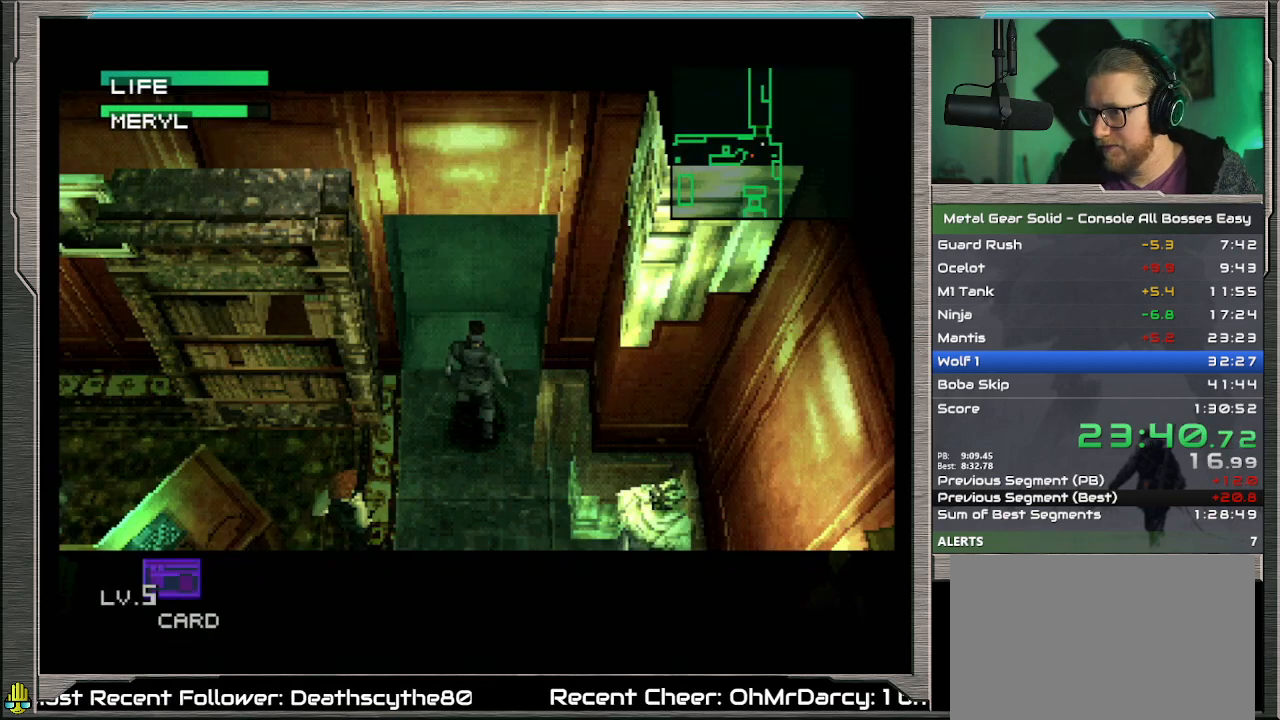
{"buttons": ["DPAD_UP"], "left_stick": "center", "events": [[167, "R1", "down"], [267, "R1", "up"]]}
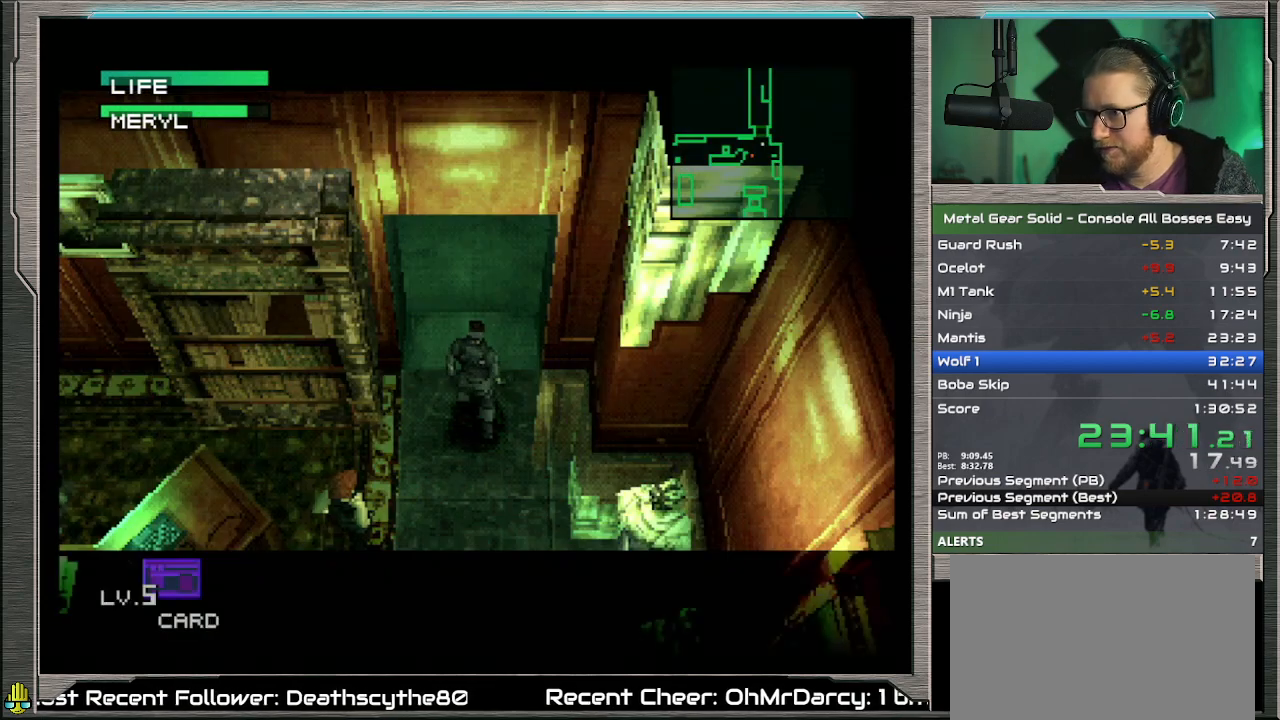
{"buttons": ["R1", "DPAD_UP"], "left_stick": "center", "events": [[67, "R1", "down"], [167, "R1", "up"], [433, "R1", "down"]]}
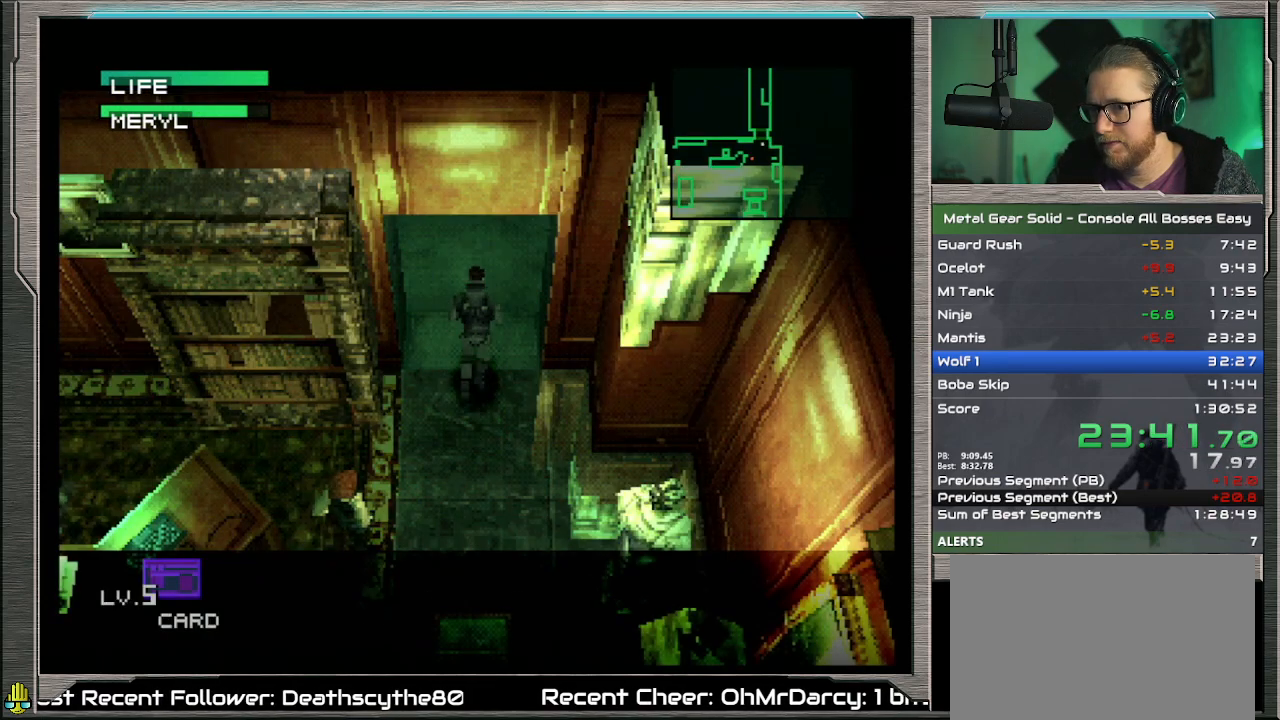
{"buttons": ["DPAD_UP"], "left_stick": "center", "events": [[33, "R1", "up"], [167, "DPAD_LEFT", "down"], [333, "DPAD_LEFT", "up"]]}
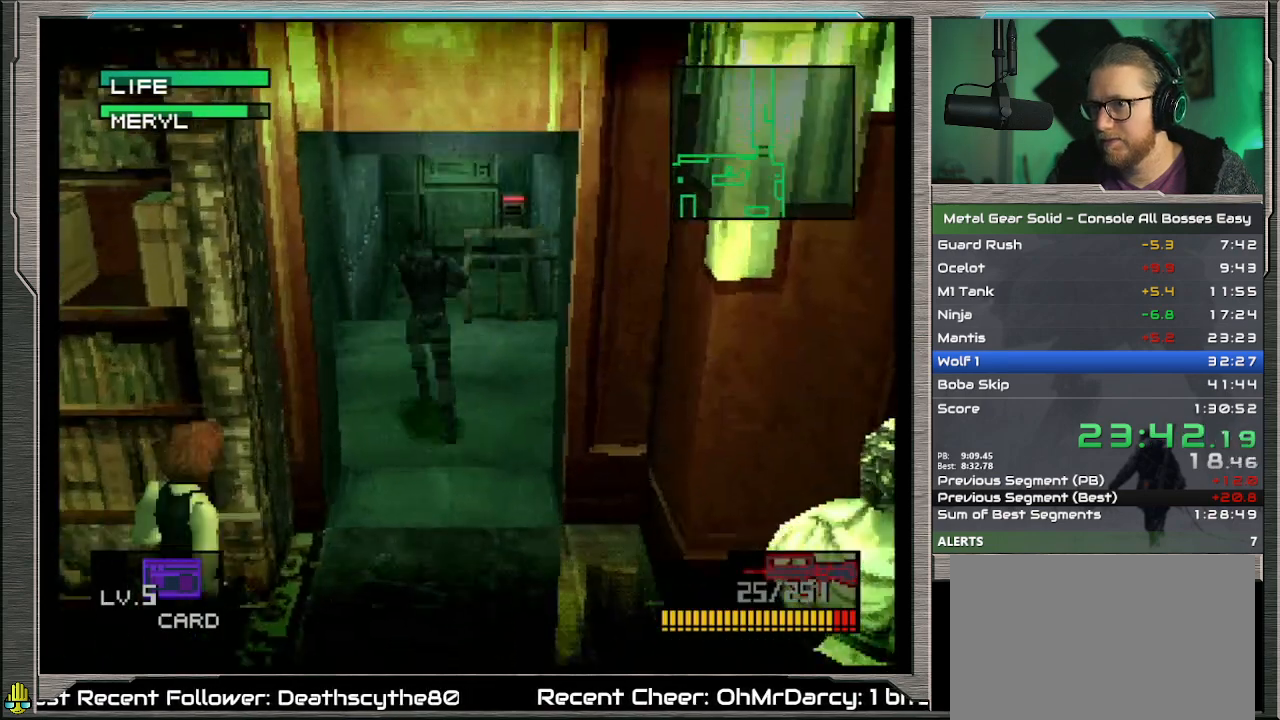
{"buttons": ["DPAD_UP"], "left_stick": "center", "events": []}
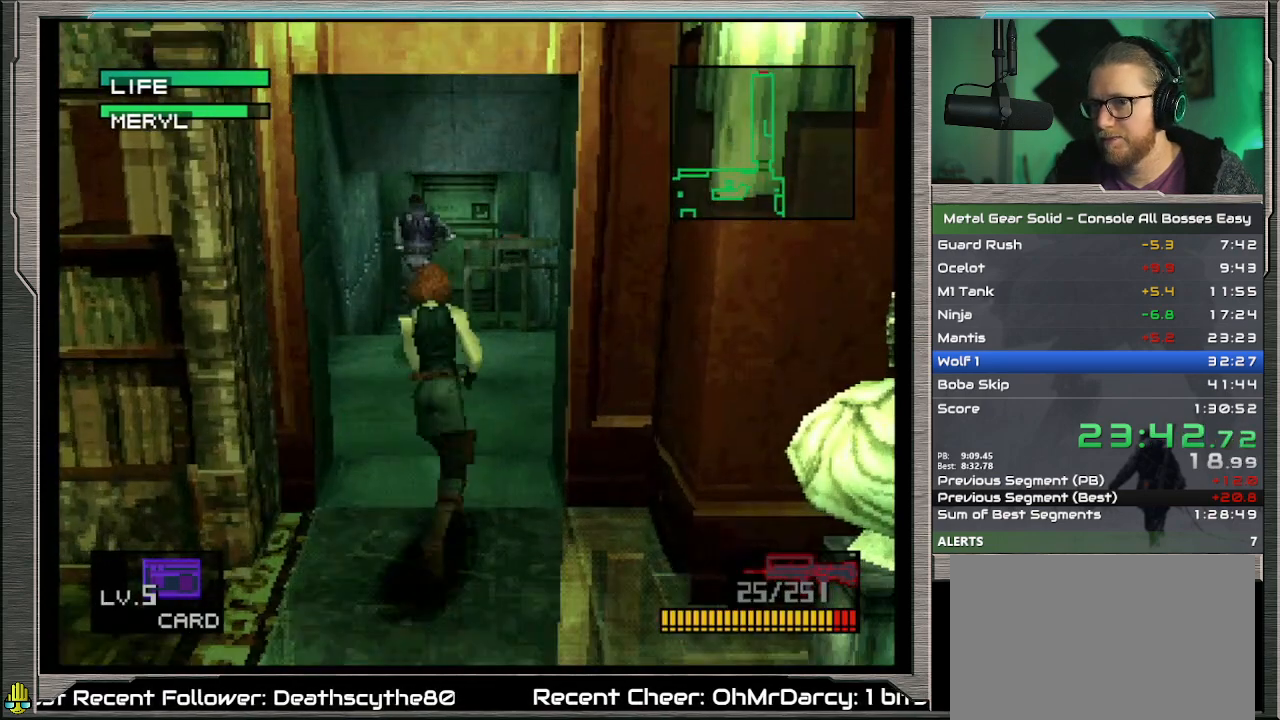
{"buttons": ["DPAD_UP"], "left_stick": "center", "events": []}
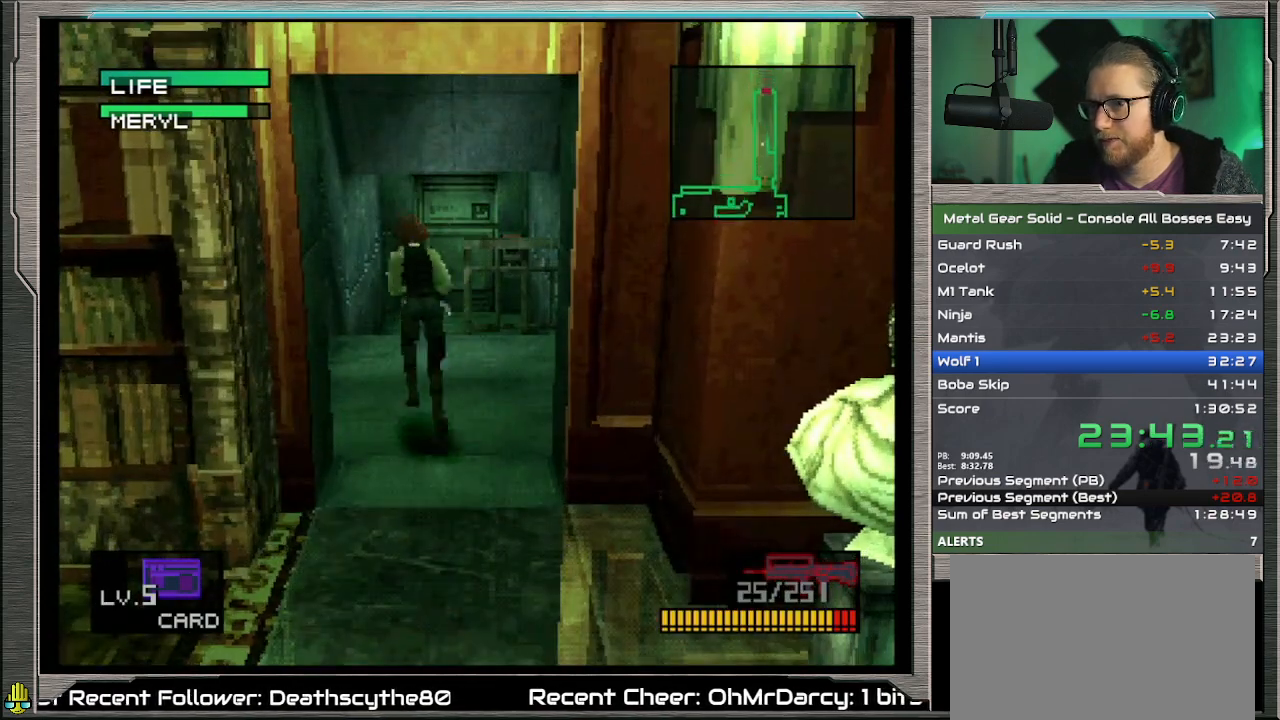
{"buttons": ["DPAD_UP"], "left_stick": "center", "events": []}
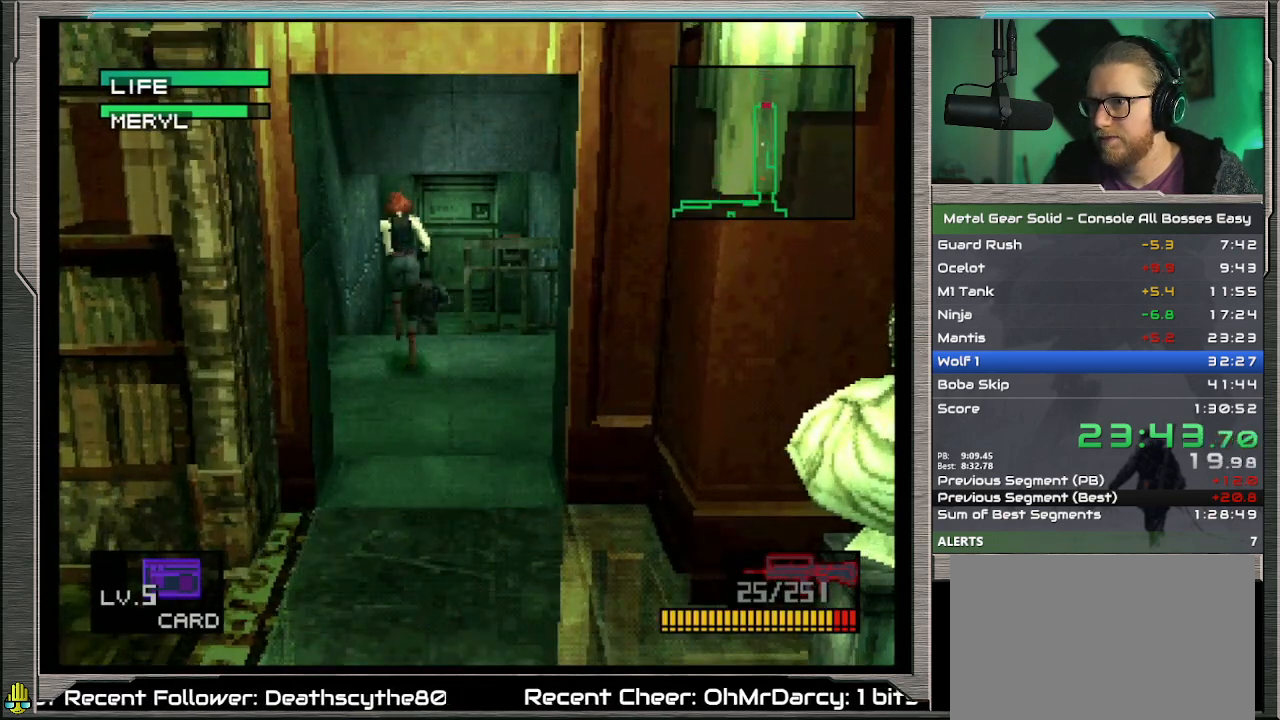
{"buttons": ["DPAD_UP"], "left_stick": "center", "events": []}
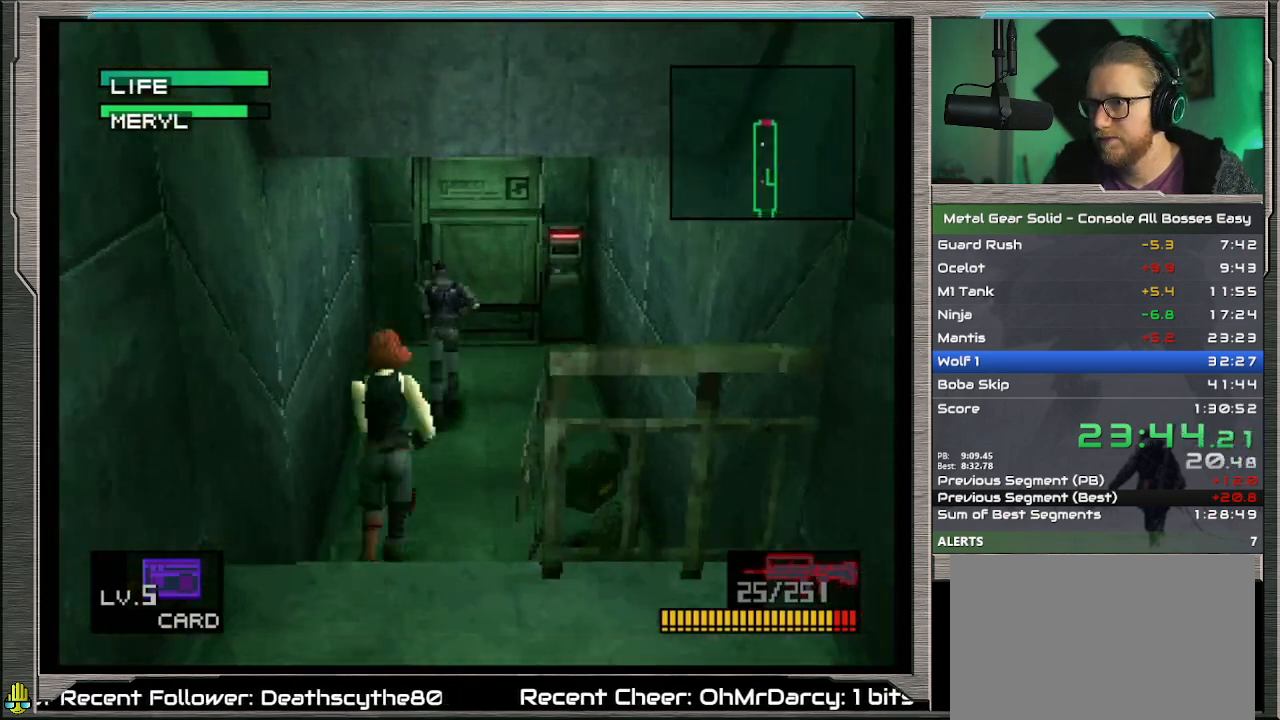
{"buttons": ["DPAD_UP"], "left_stick": "center", "events": []}
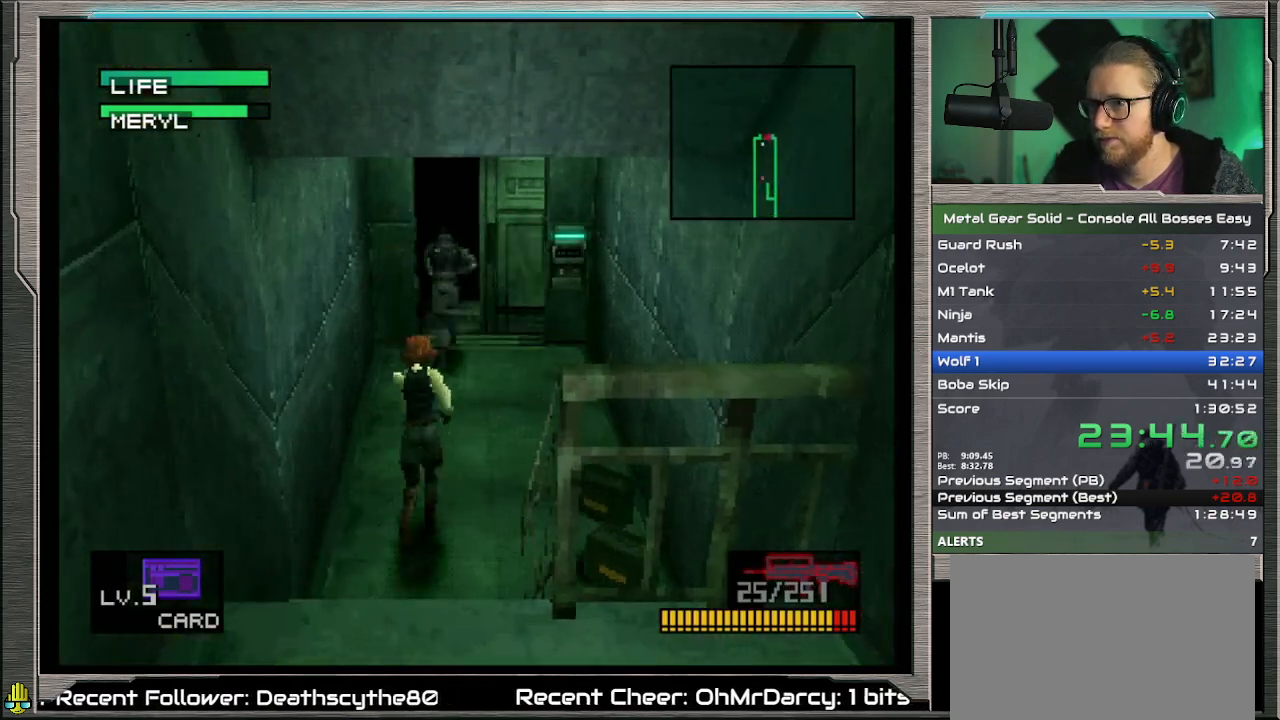
{"buttons": ["DPAD_UP"], "left_stick": "center", "events": []}
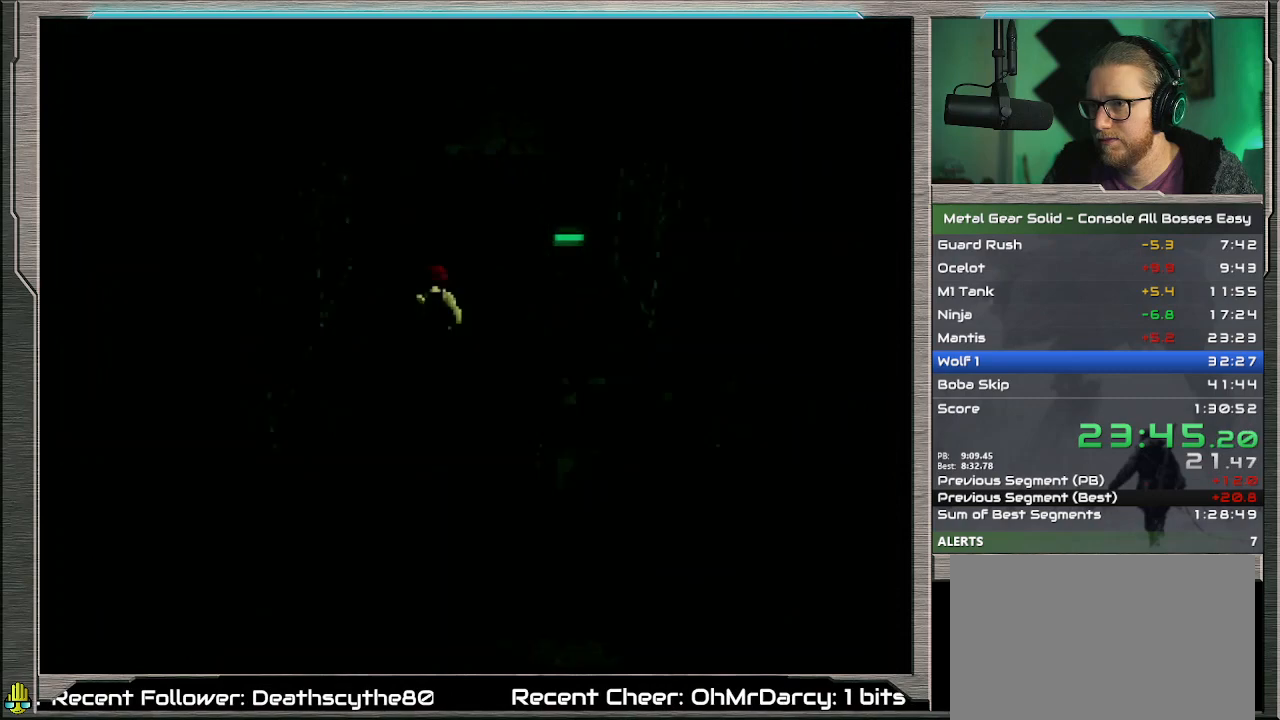
{"buttons": ["CROSS", "DPAD_UP"], "left_stick": "center", "events": [[467, "CROSS", "down"]]}
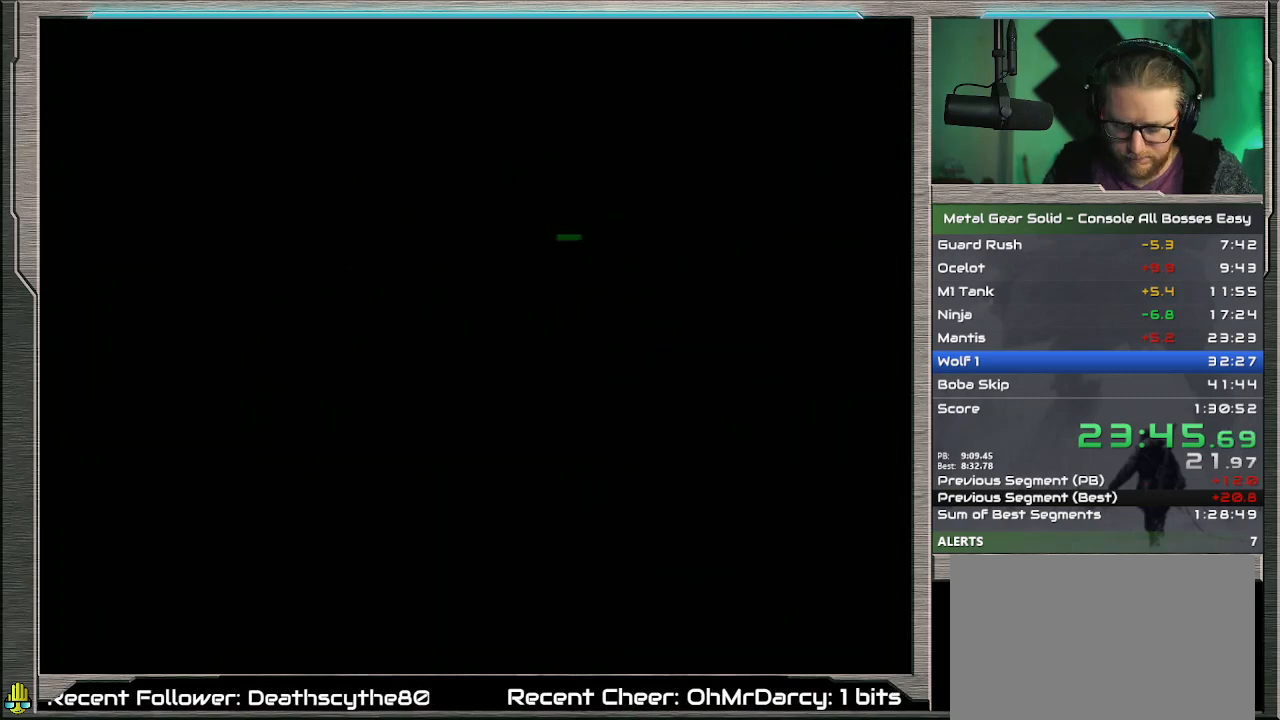
{"buttons": ["CROSS"], "left_stick": "center", "events": [[100, "DPAD_UP", "up"]]}
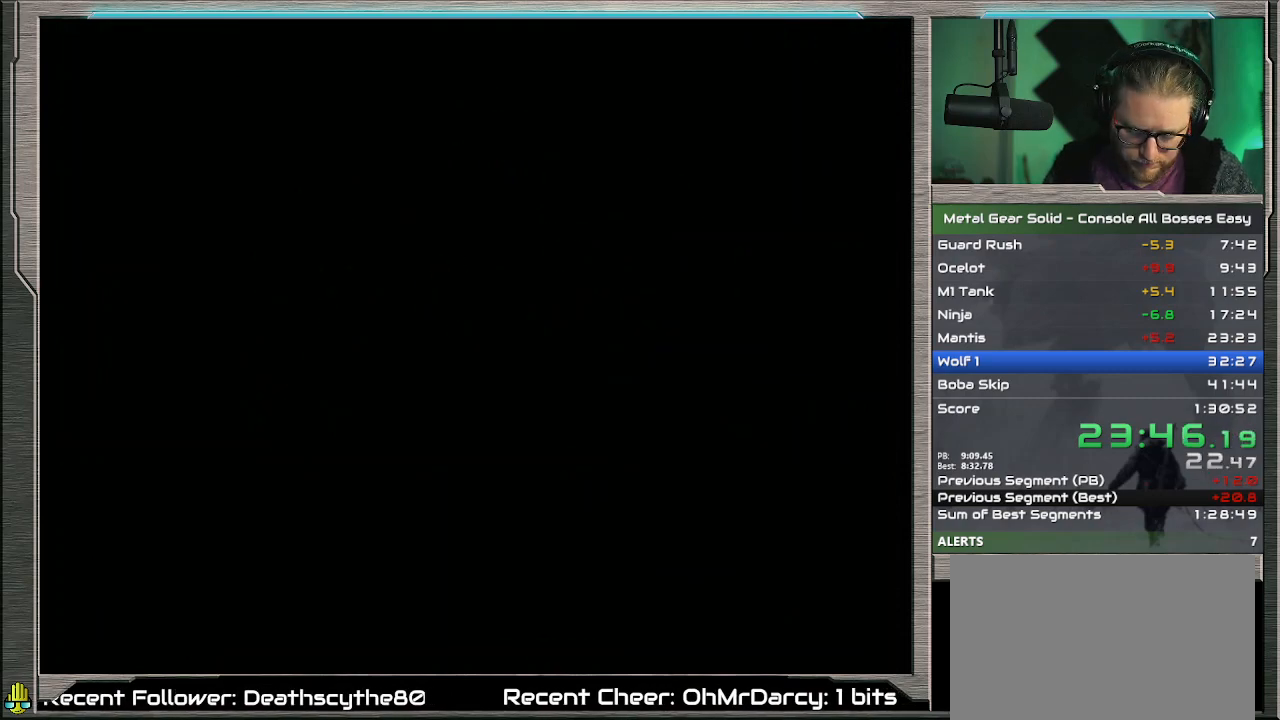
{"buttons": ["CROSS"], "left_stick": "center", "events": []}
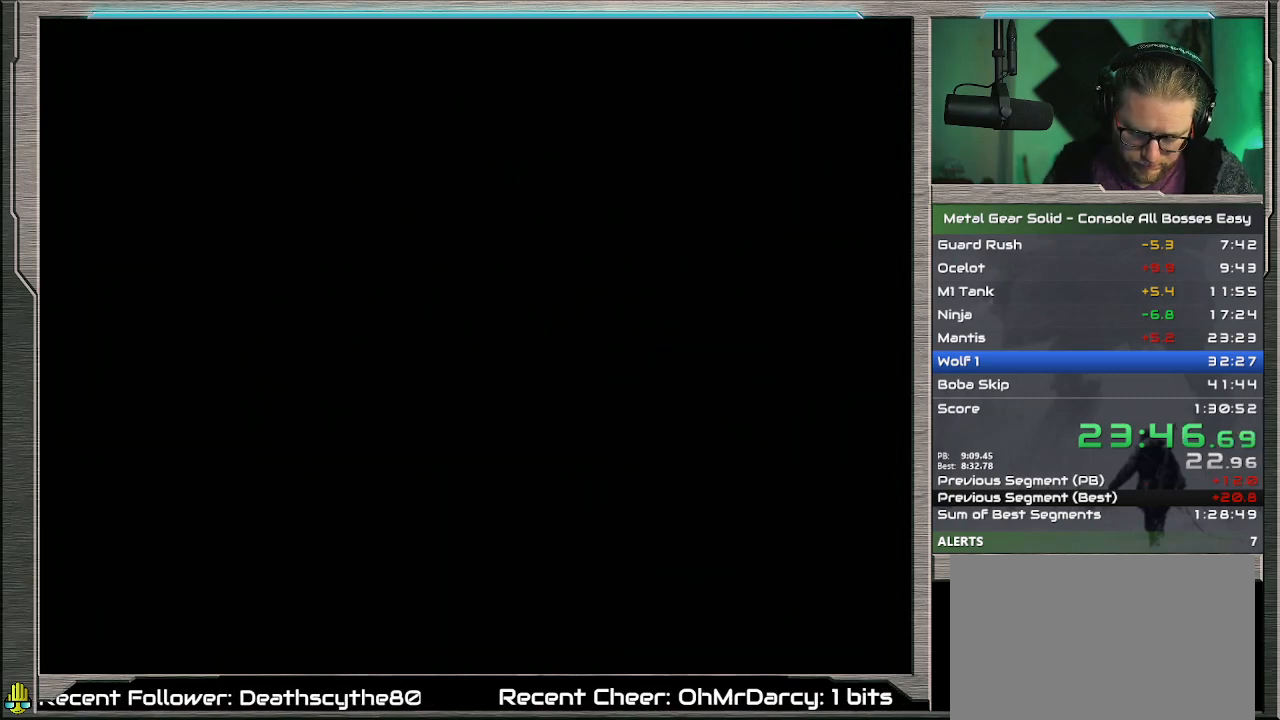
{"buttons": ["CROSS"], "left_stick": "center", "events": []}
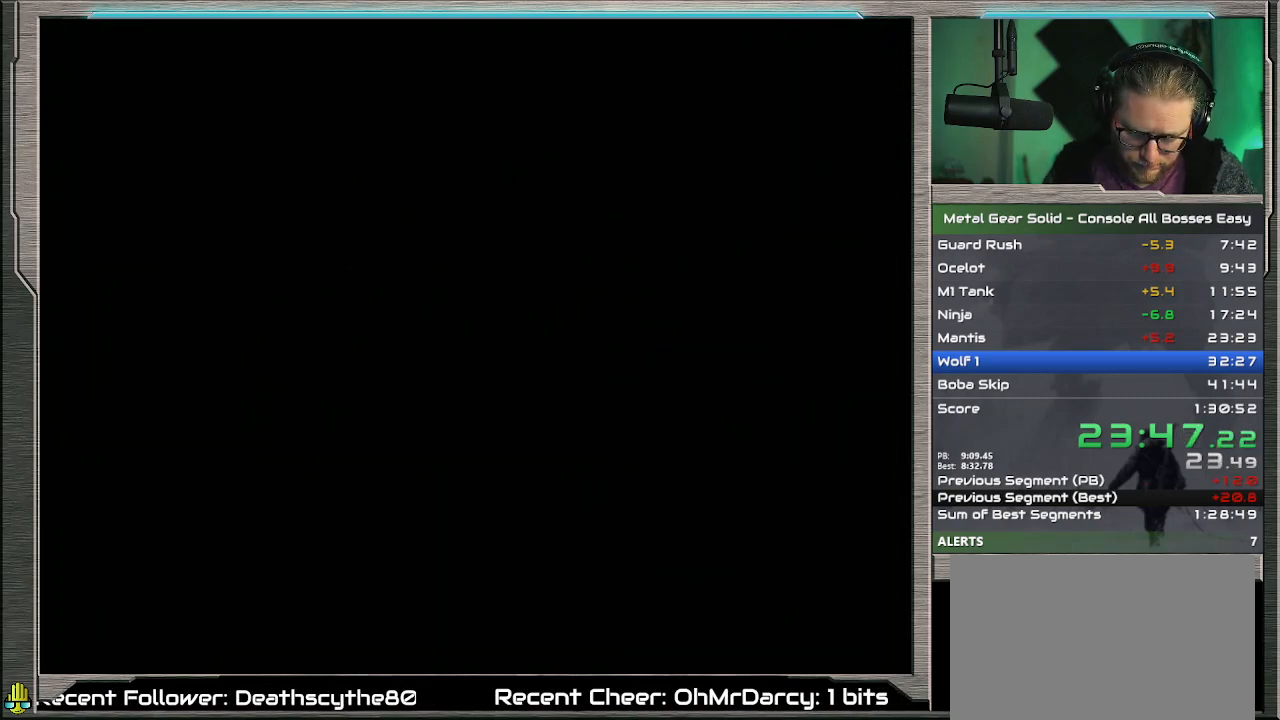
{"buttons": ["CROSS"], "left_stick": "center", "events": []}
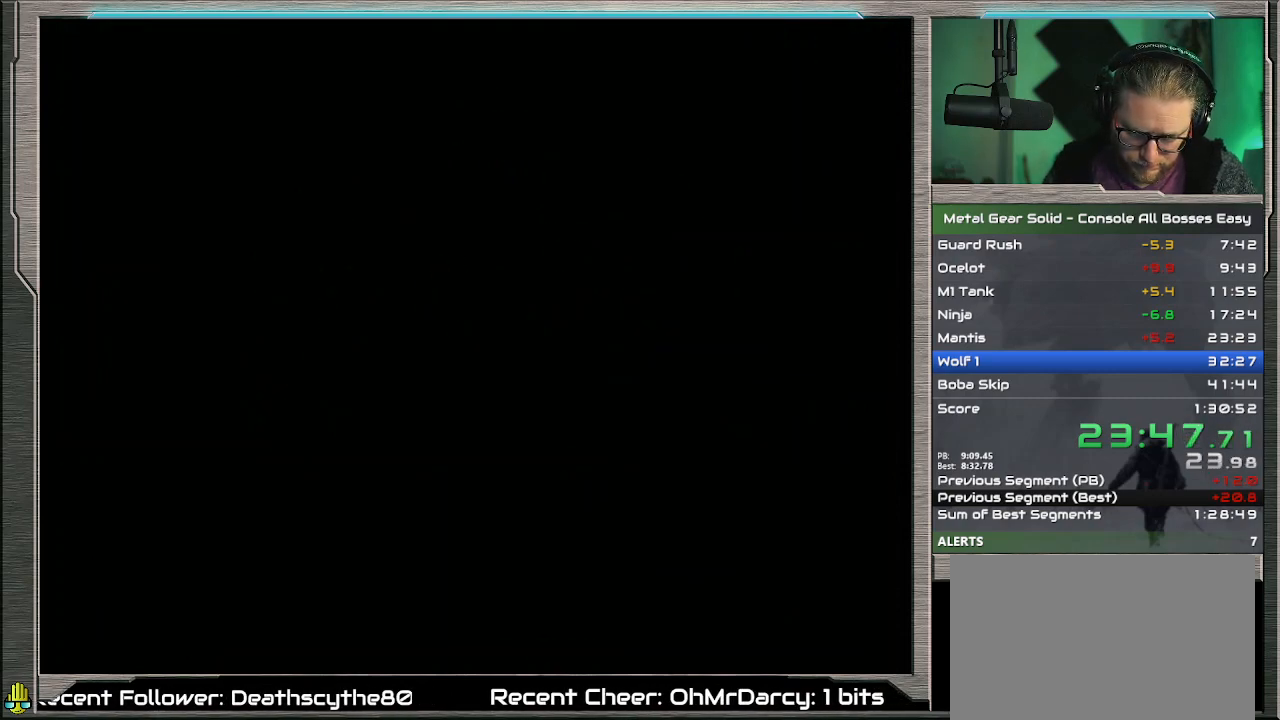
{"buttons": ["CROSS"], "left_stick": "center", "events": []}
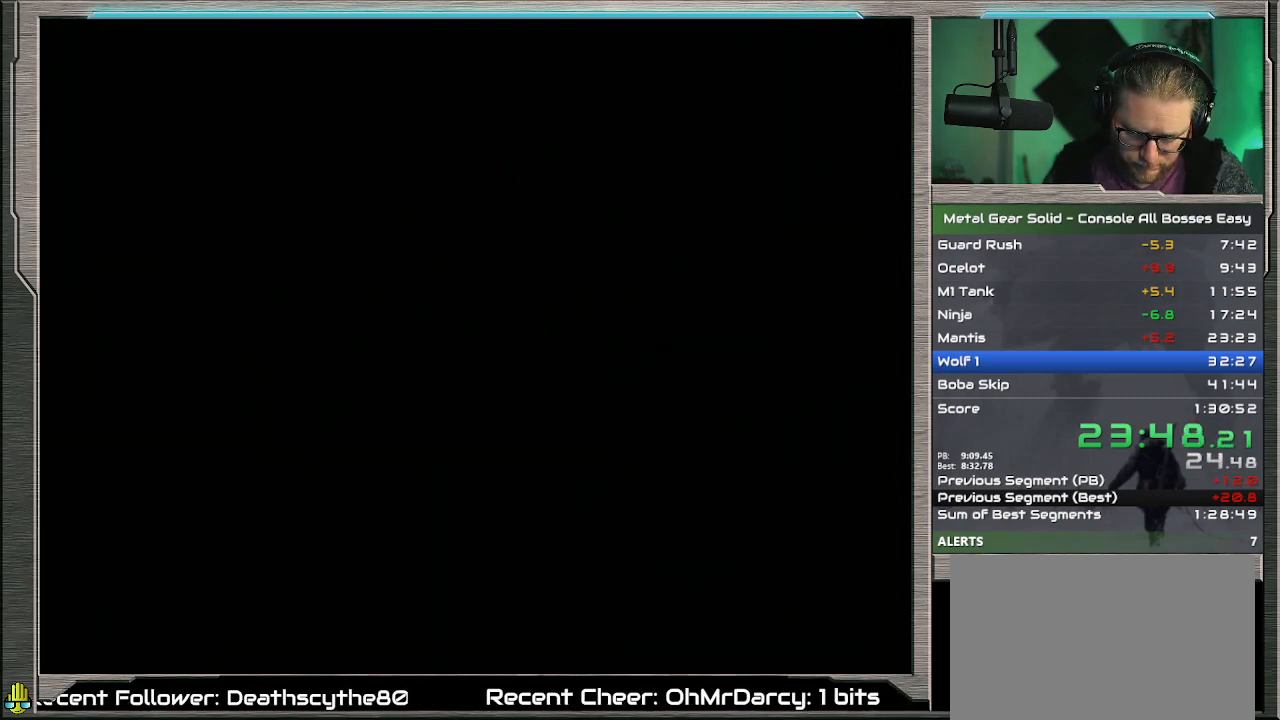
{"buttons": ["CROSS"], "left_stick": "center", "events": []}
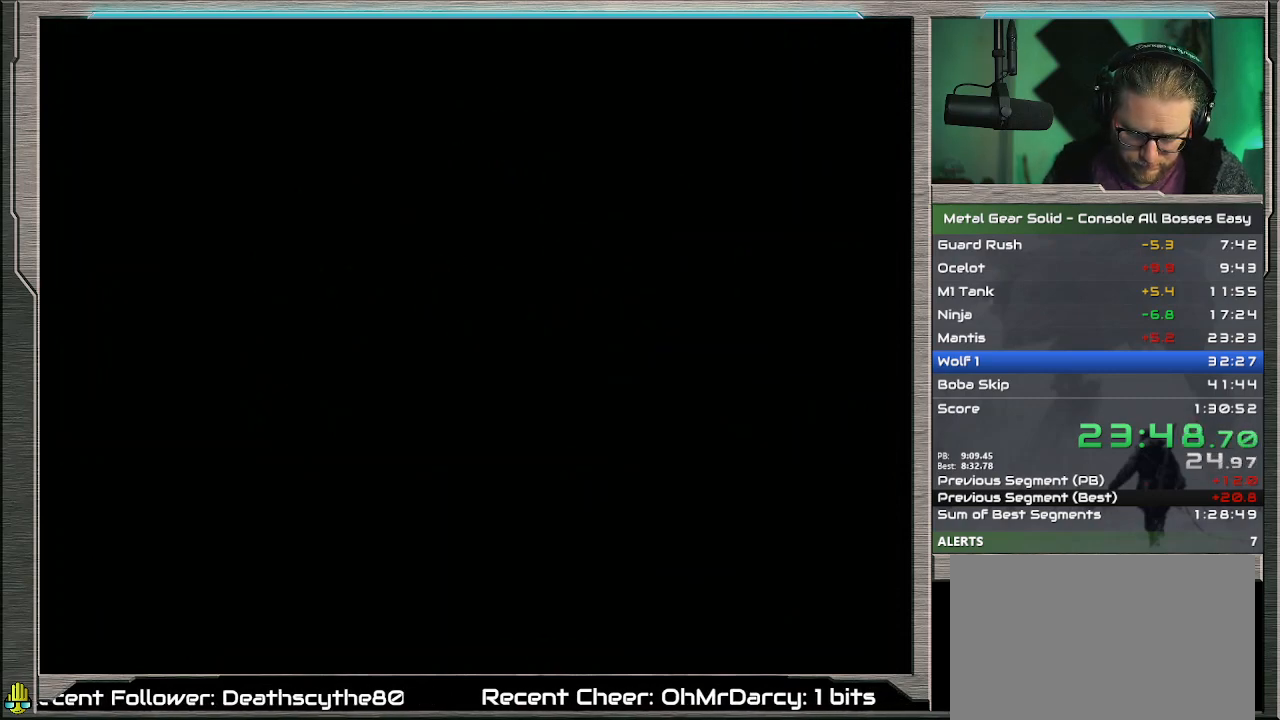
{"buttons": ["CROSS"], "left_stick": "center", "events": []}
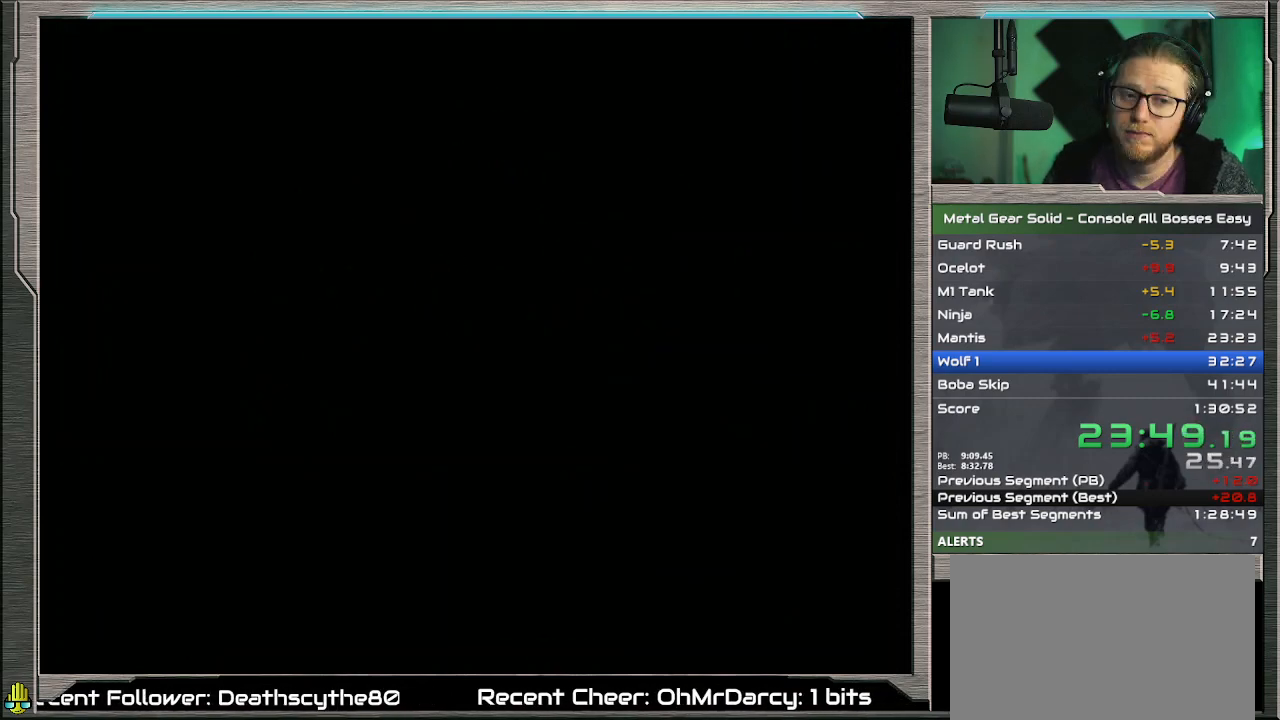
{"buttons": ["CROSS"], "left_stick": "center", "events": []}
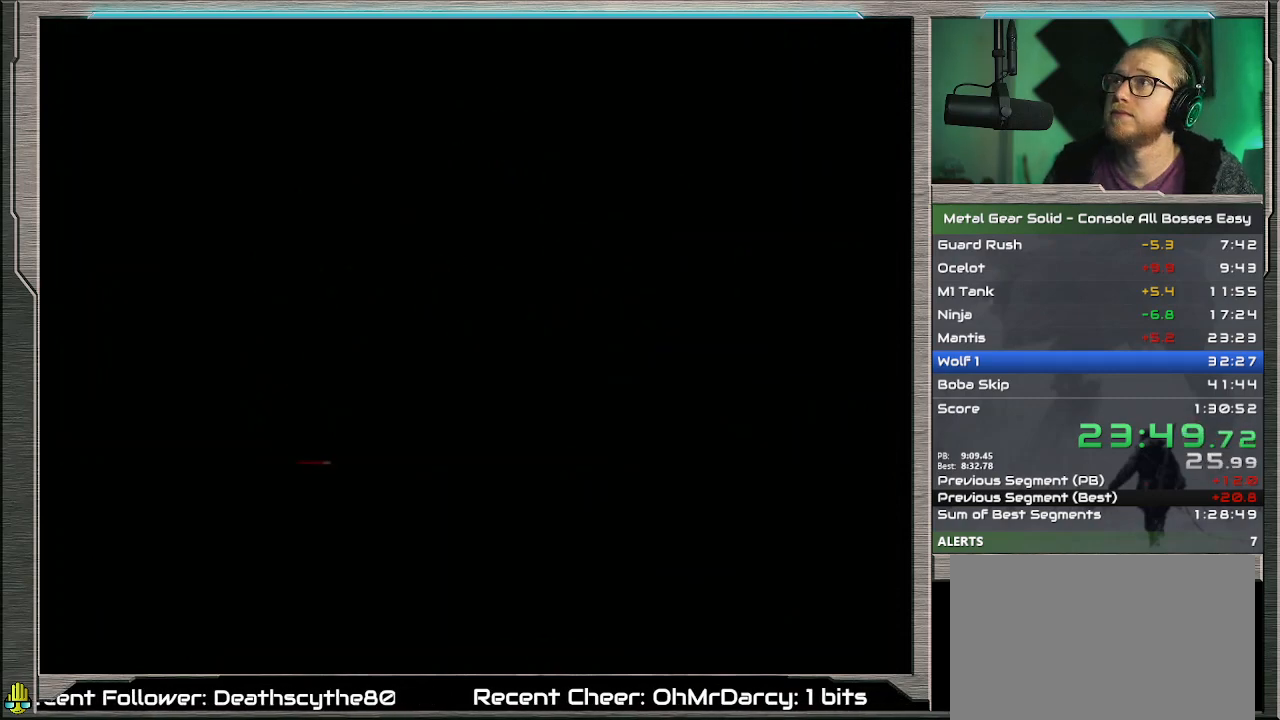
{"buttons": ["CROSS"], "left_stick": "up-right", "events": [[500, "left_stick", "up-right"]]}
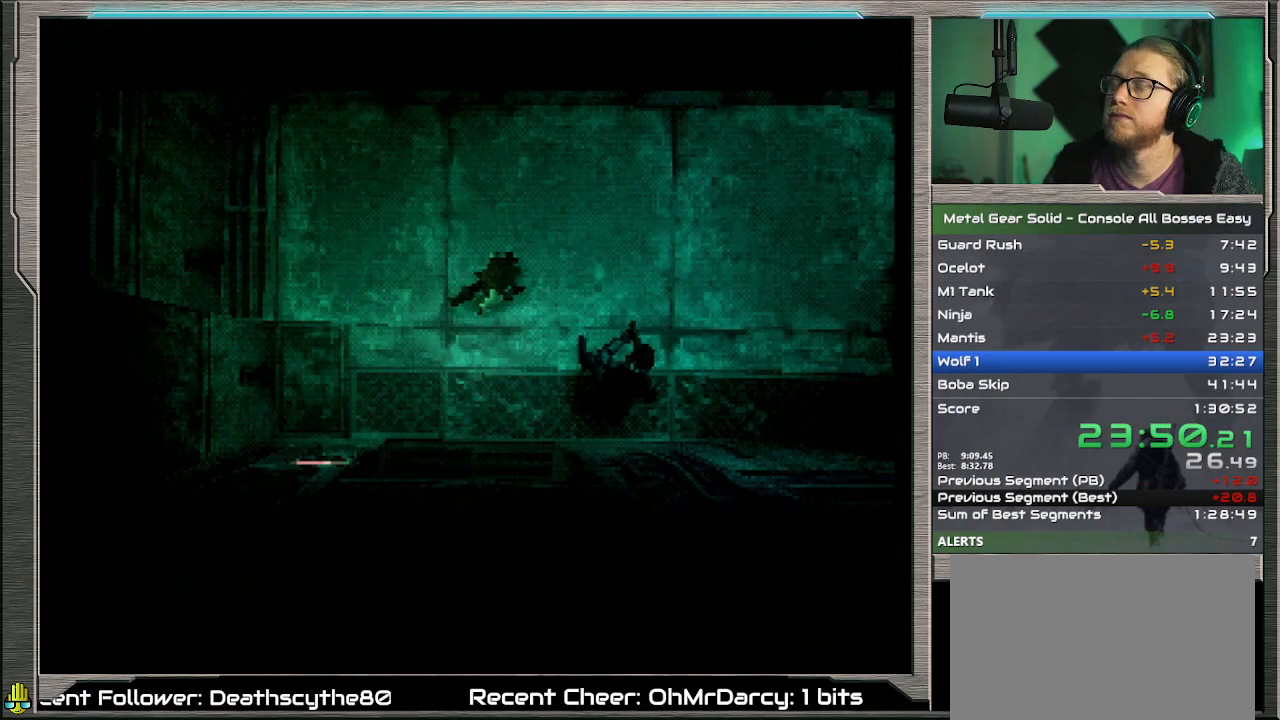
{"buttons": ["CROSS"], "left_stick": "up-right", "events": []}
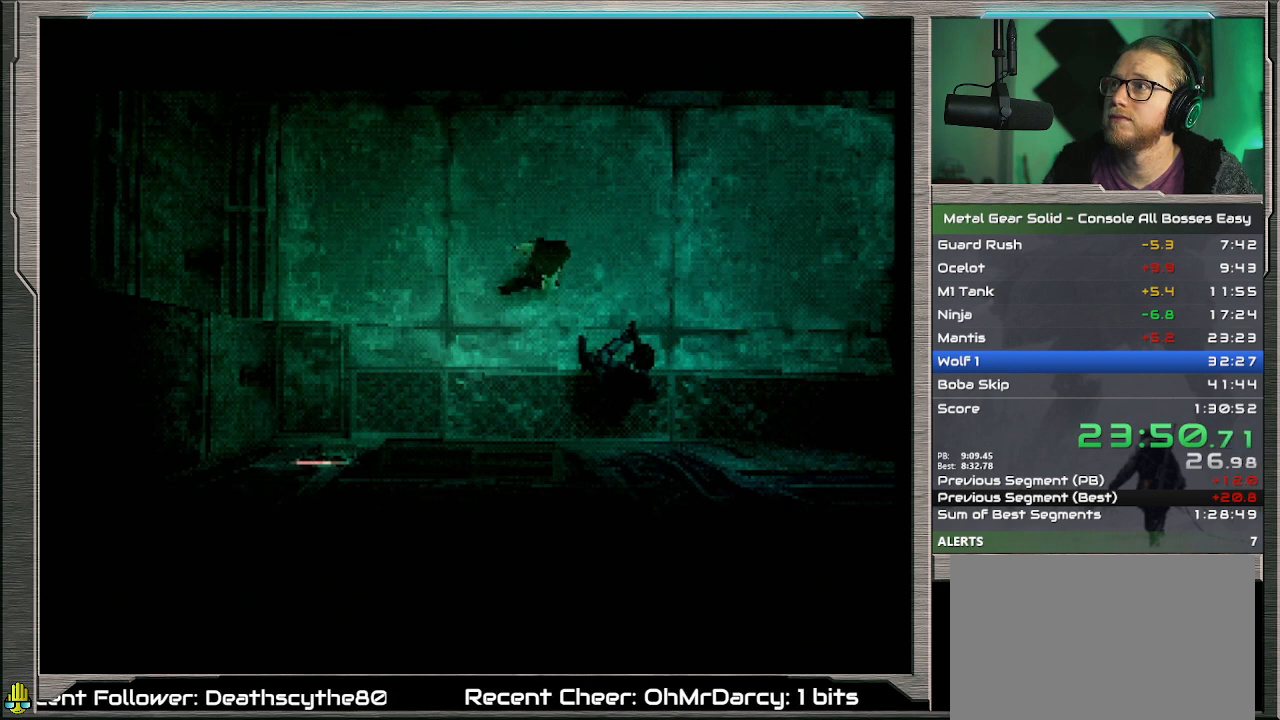
{"buttons": ["CROSS"], "left_stick": "up-right", "events": []}
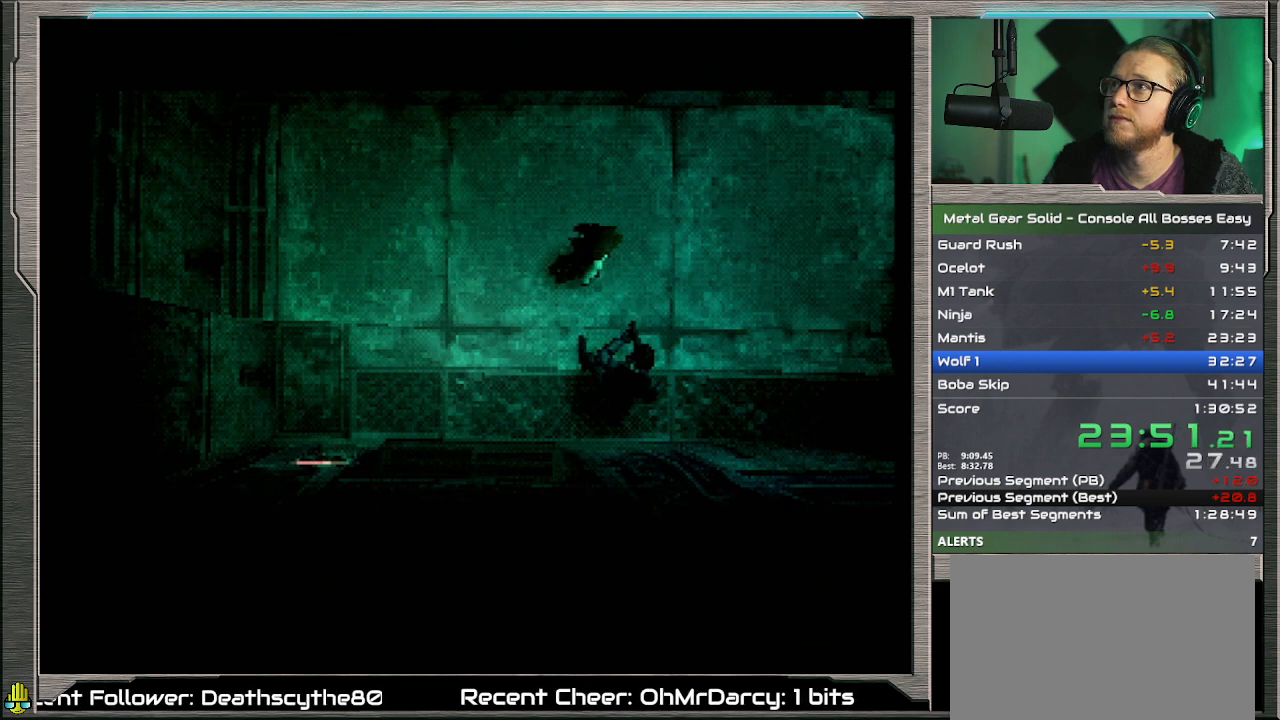
{"buttons": ["CROSS"], "left_stick": "up-right", "events": []}
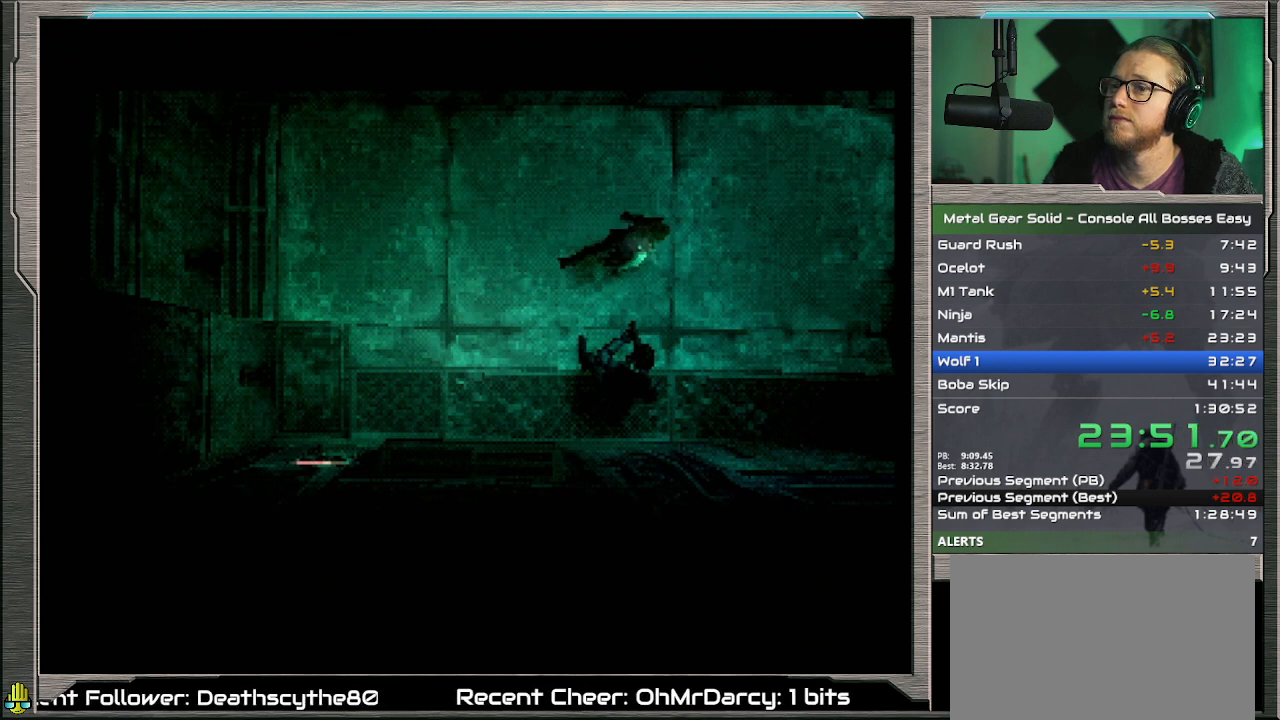
{"buttons": ["CROSS"], "left_stick": "up-right", "events": []}
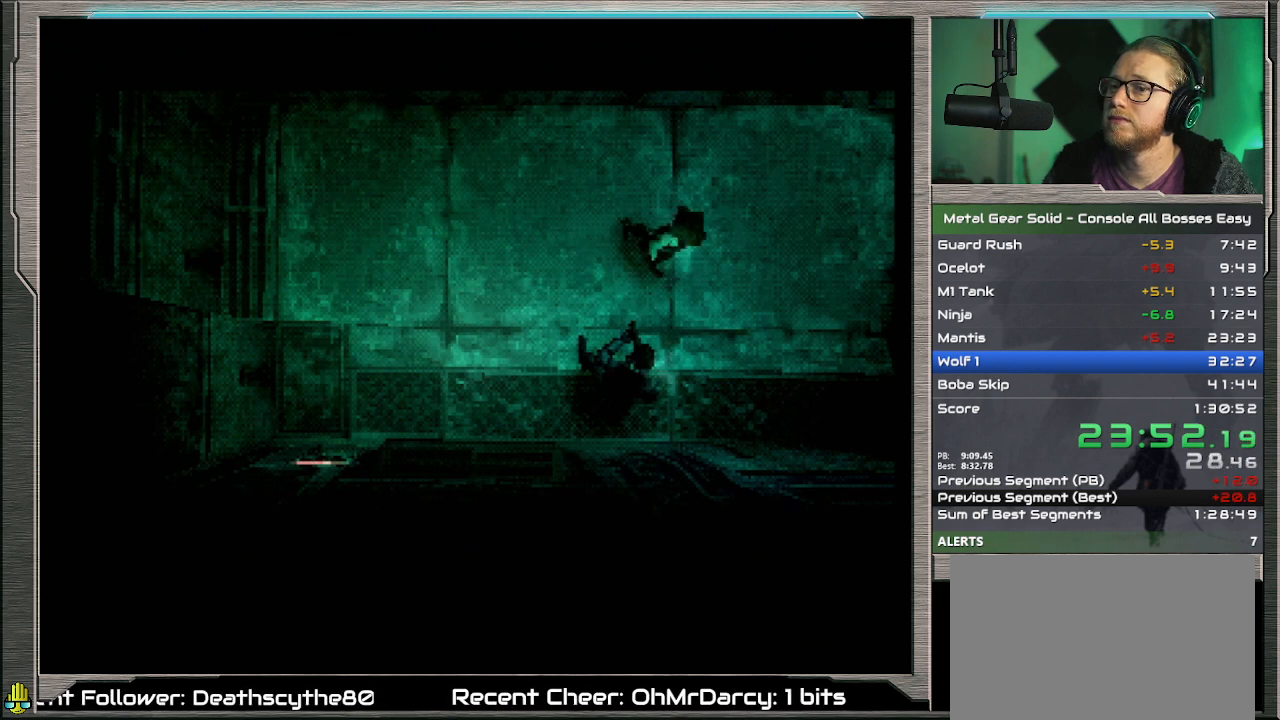
{"buttons": ["CROSS"], "left_stick": "up-right", "events": [[367, "left_stick", "center"], [500, "left_stick", "up-right"]]}
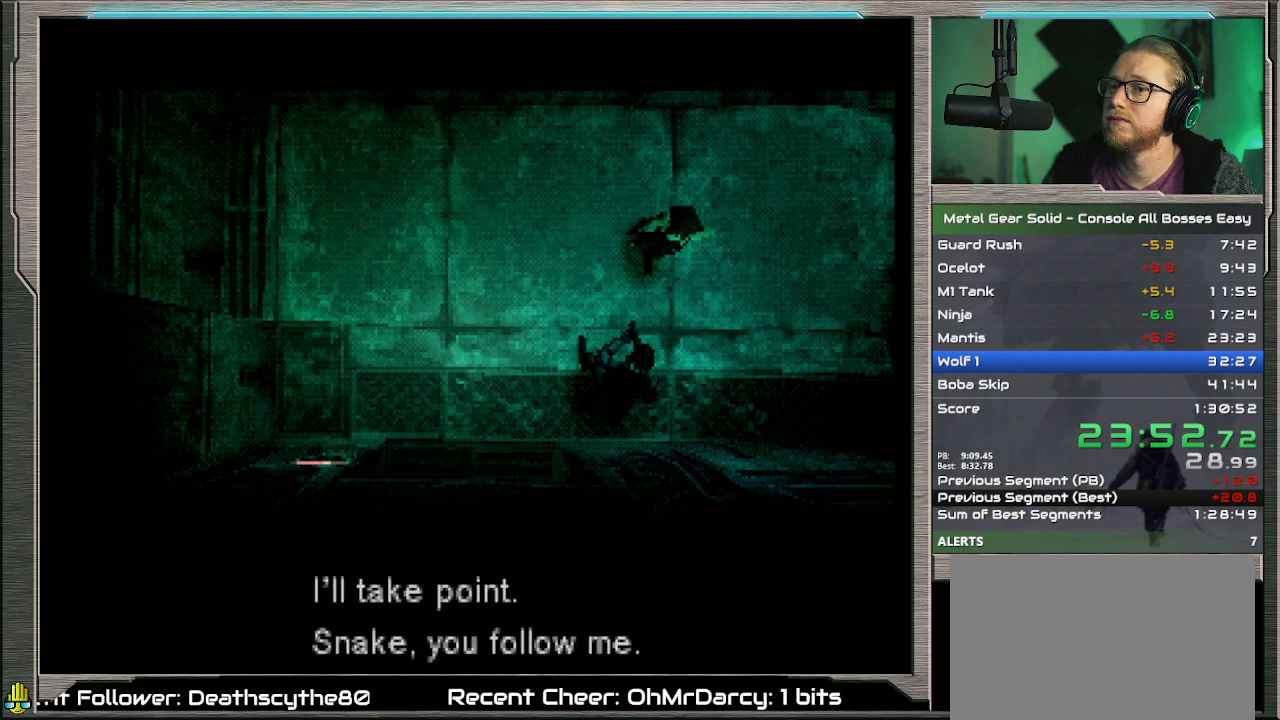
{"buttons": ["CROSS"], "left_stick": "up-right", "events": []}
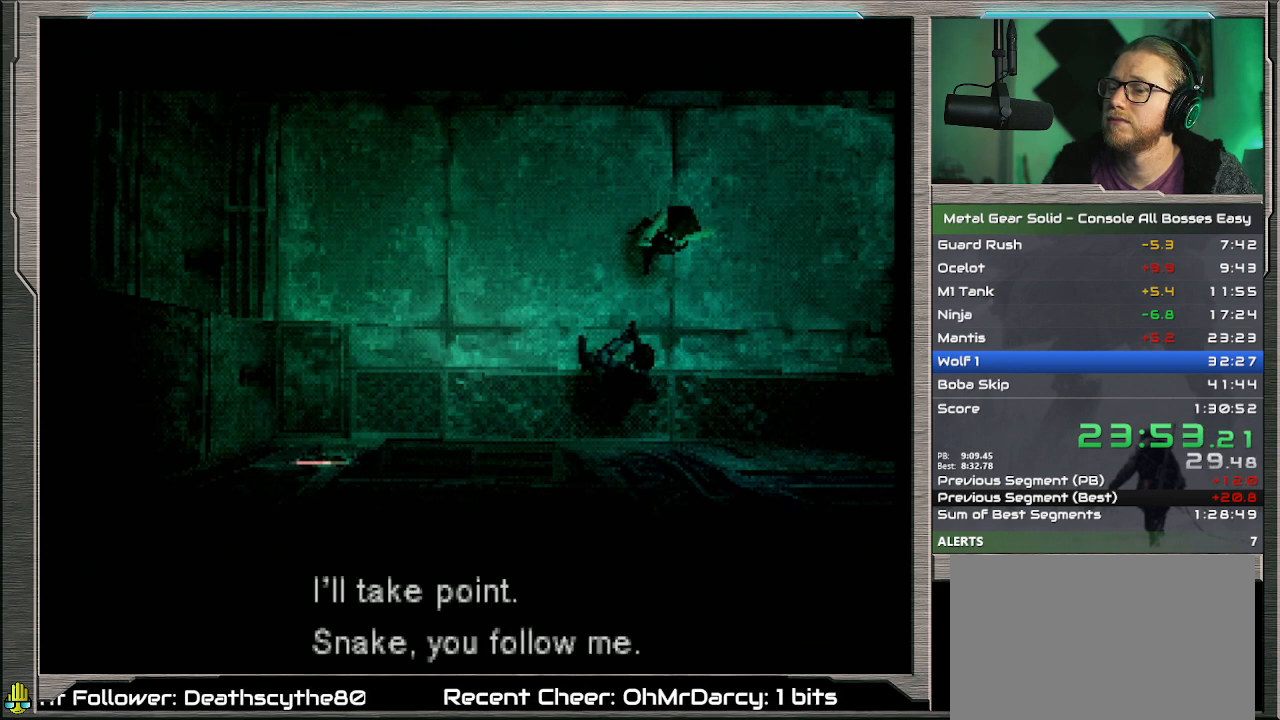
{"buttons": ["CROSS"], "left_stick": "up-right", "events": []}